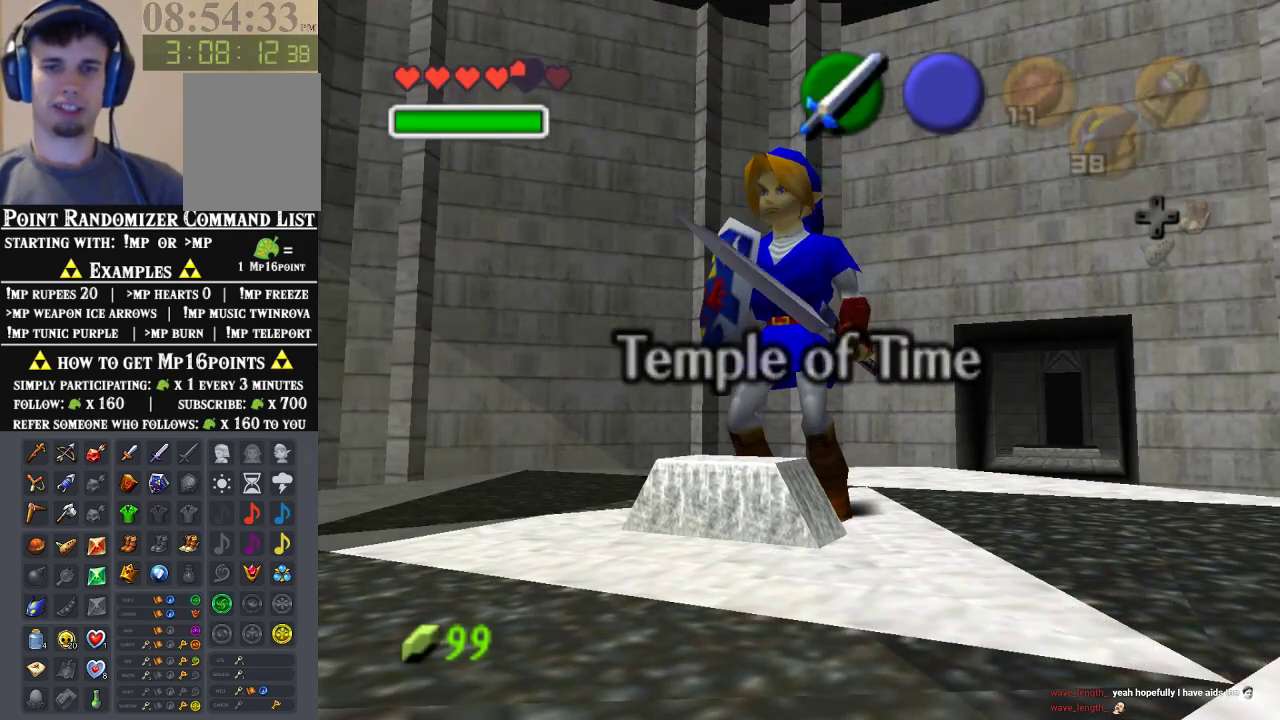
Gameplay with a controller (Nintendo layout); each line is a JSON object with the inputs held at the frame after it. "events" lists button and stick changes between this image and that frame as [ms after this image, input, new state], when the widget could be followed in between. Not read: L1 L3 R1 R3.
{"buttons": ["Z"], "left_stick": "down", "events": [[100, "Z", "down"], [167, "left_stick", "down"]]}
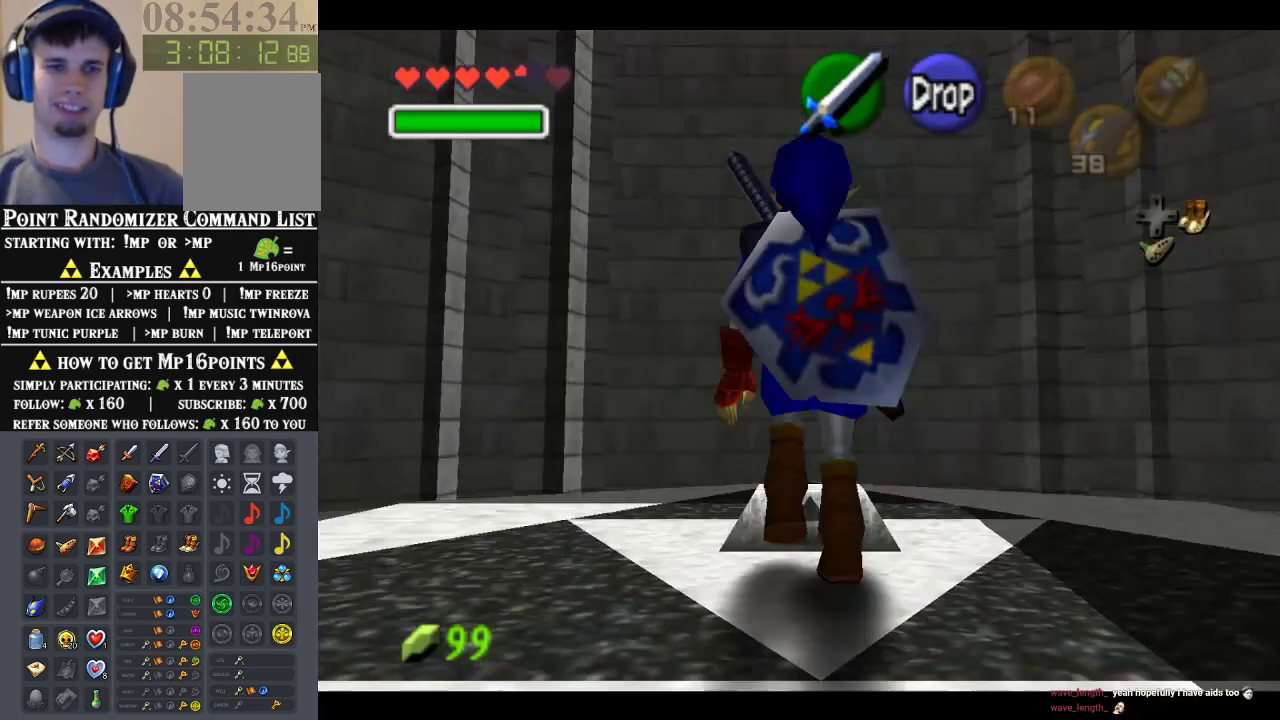
{"buttons": ["Z"], "left_stick": "down", "events": []}
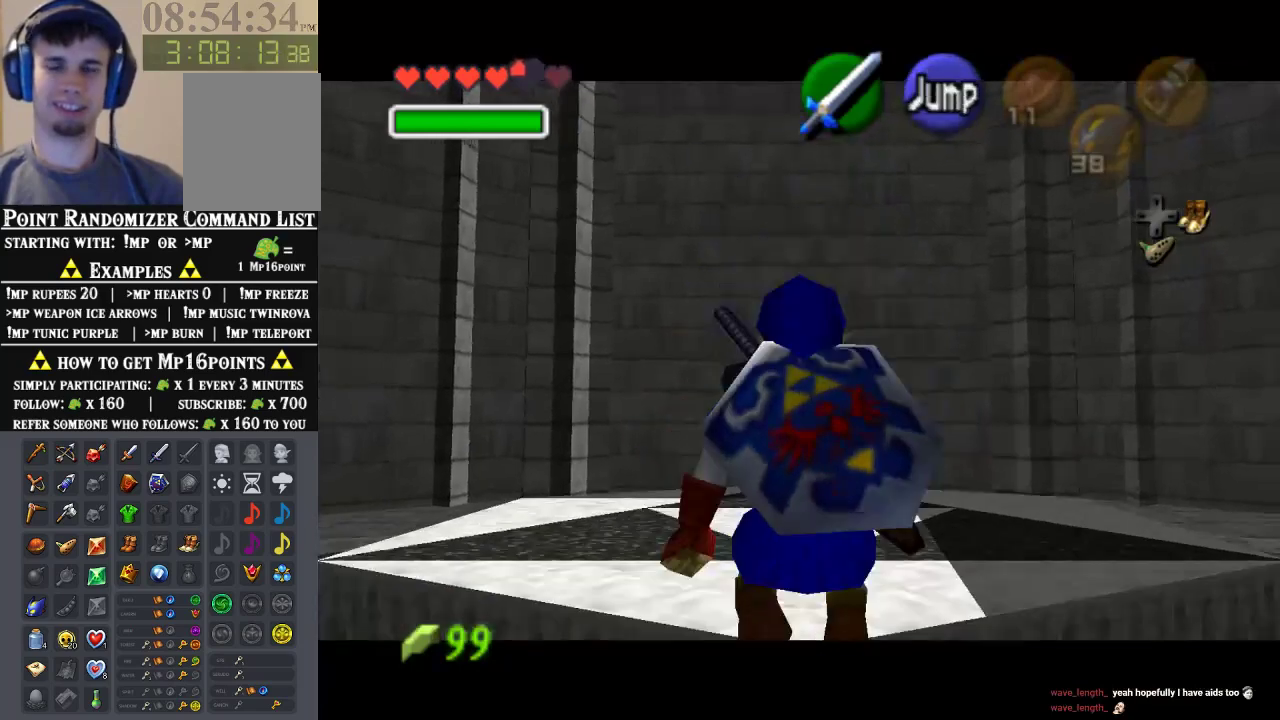
{"buttons": ["Z"], "left_stick": "down", "events": []}
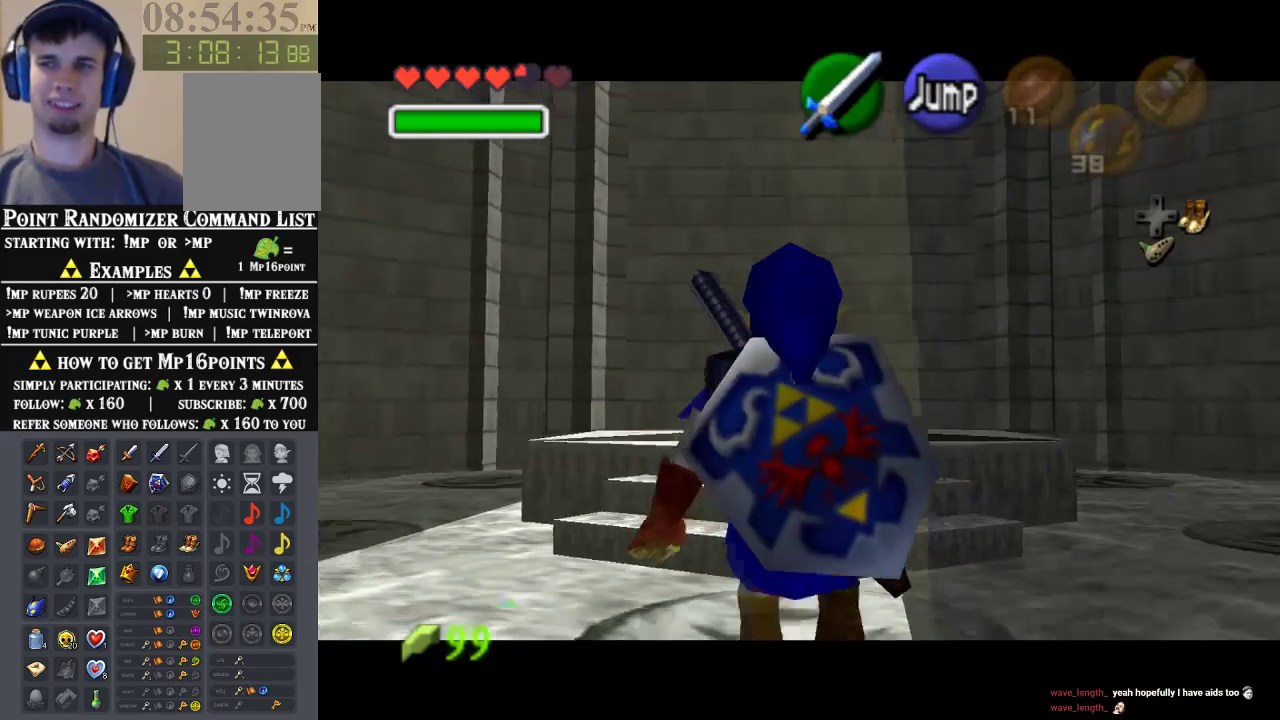
{"buttons": ["Z"], "left_stick": "down", "events": []}
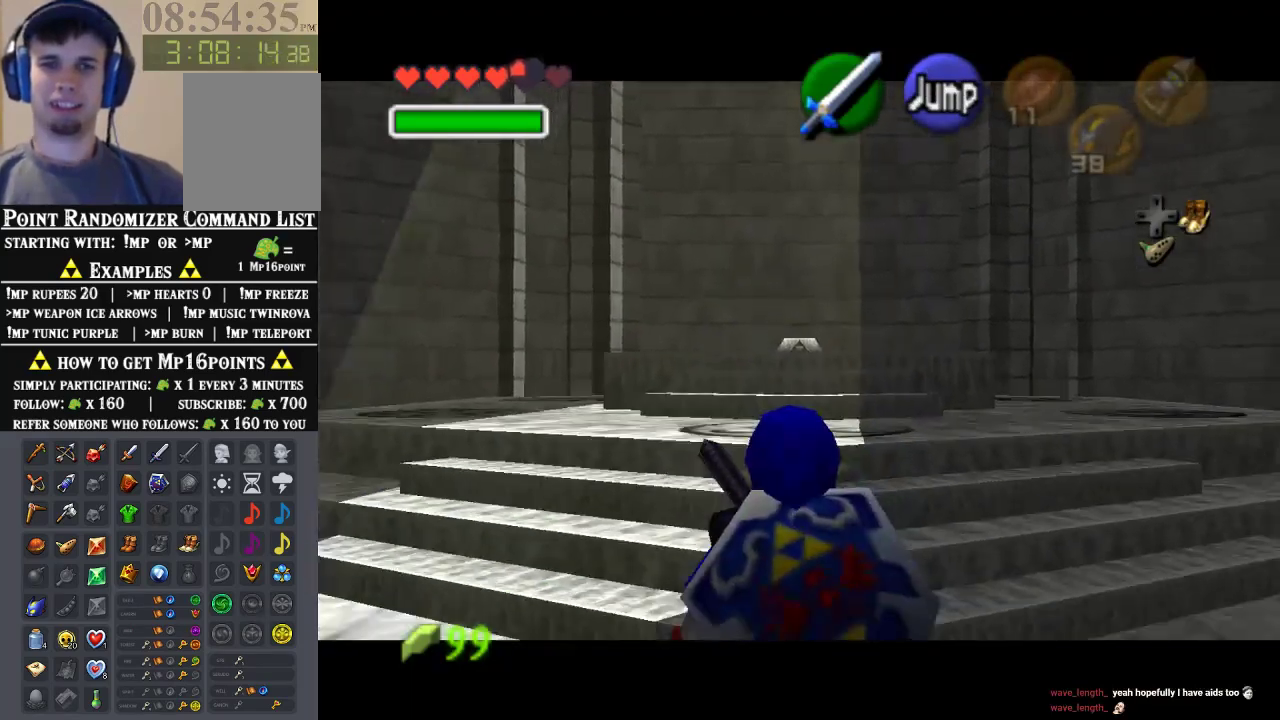
{"buttons": ["Z"], "left_stick": "down", "events": []}
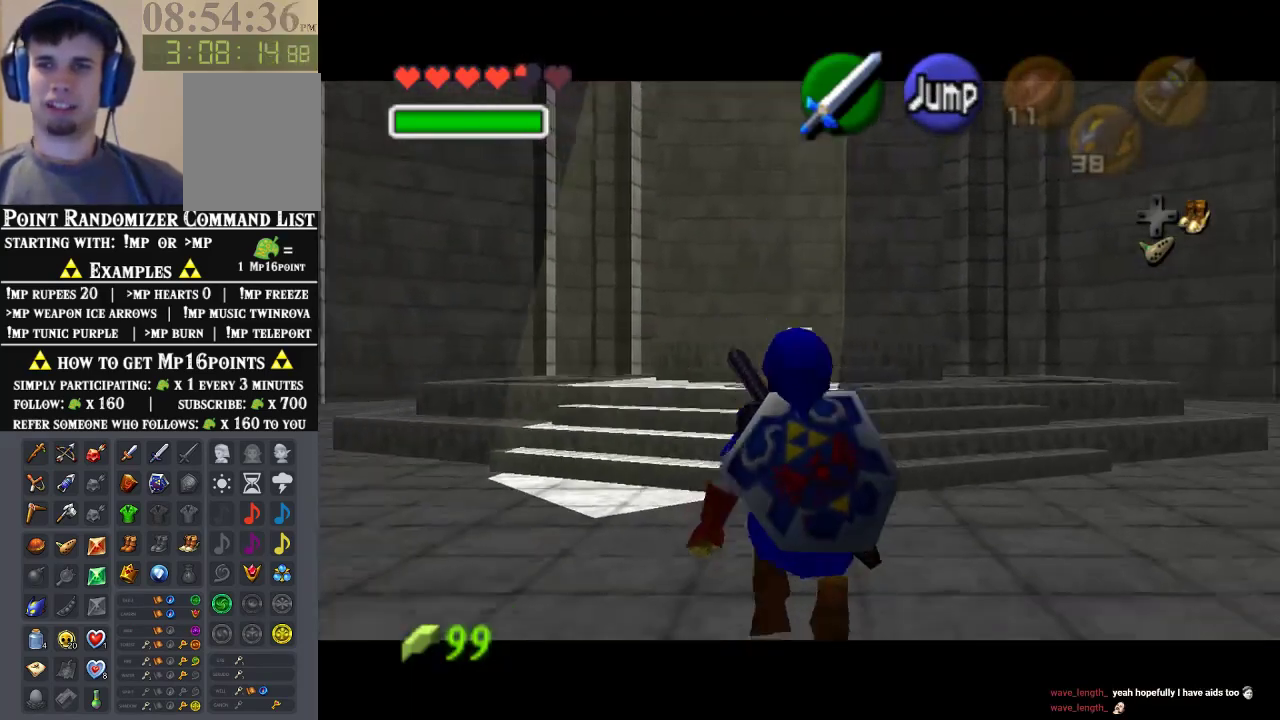
{"buttons": ["Z"], "left_stick": "down", "events": []}
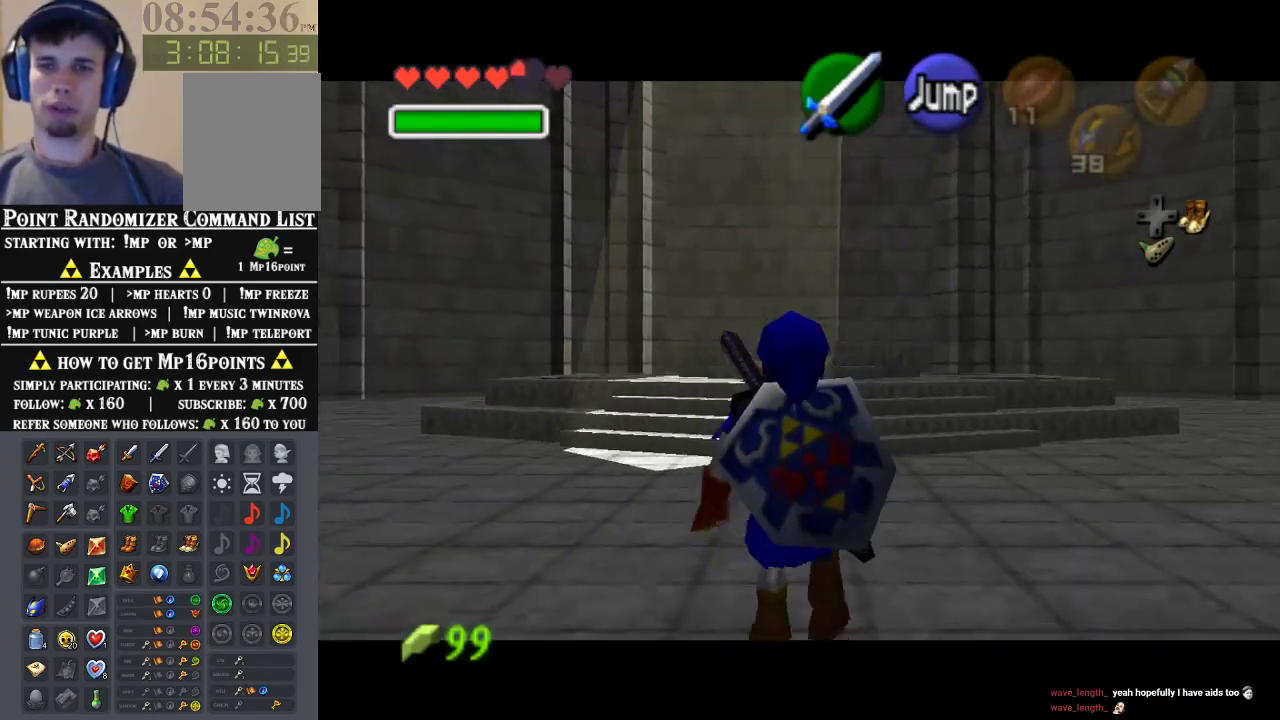
{"buttons": ["Z"], "left_stick": "down", "events": []}
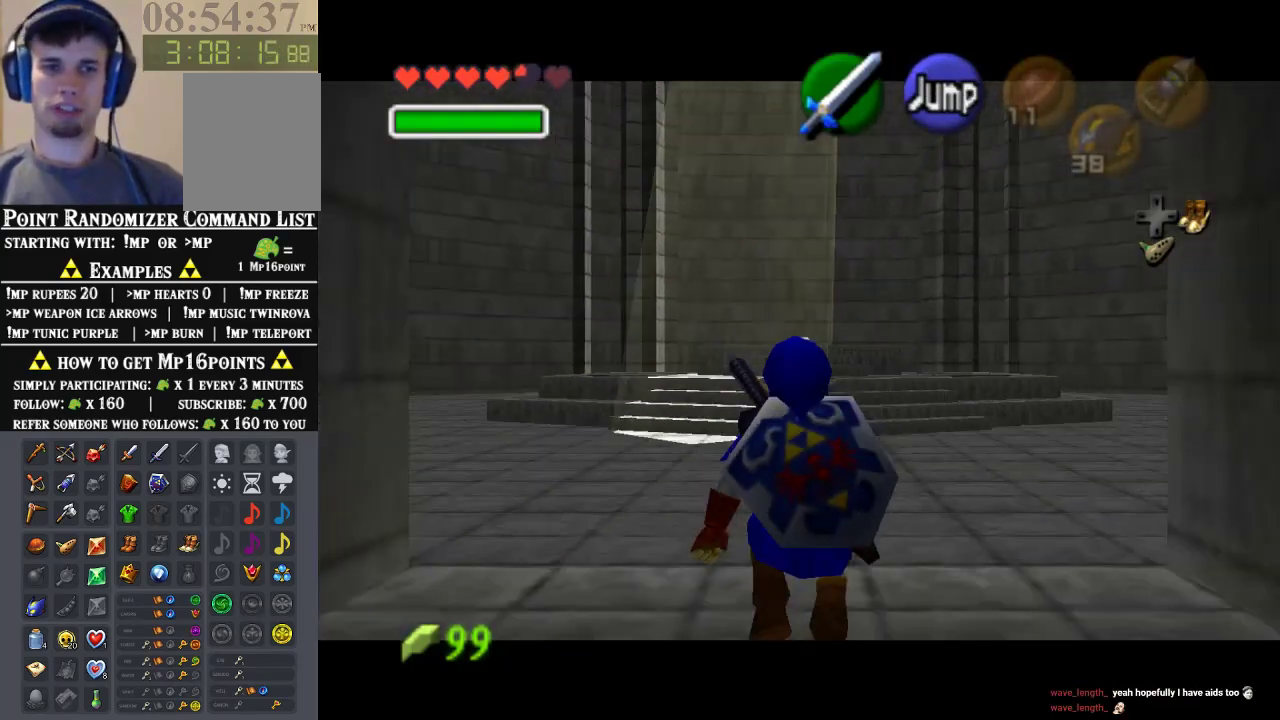
{"buttons": ["Z"], "left_stick": "down", "events": []}
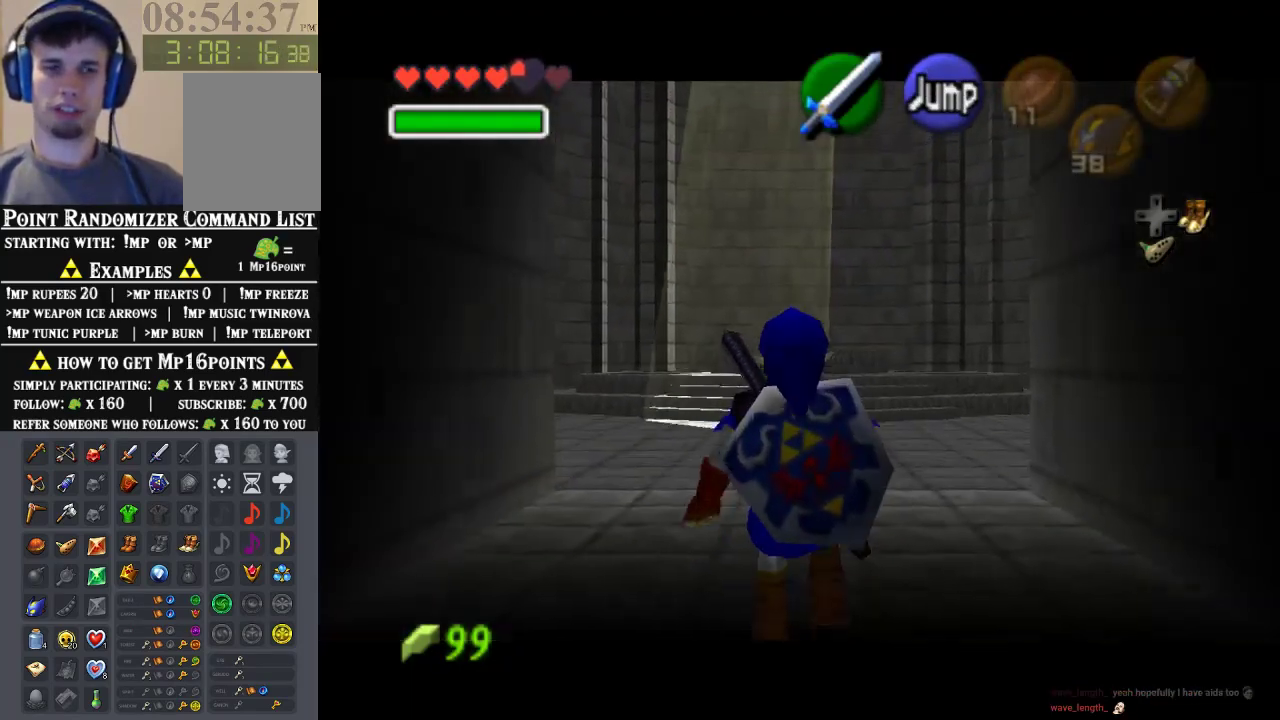
{"buttons": ["Z"], "left_stick": "down", "events": []}
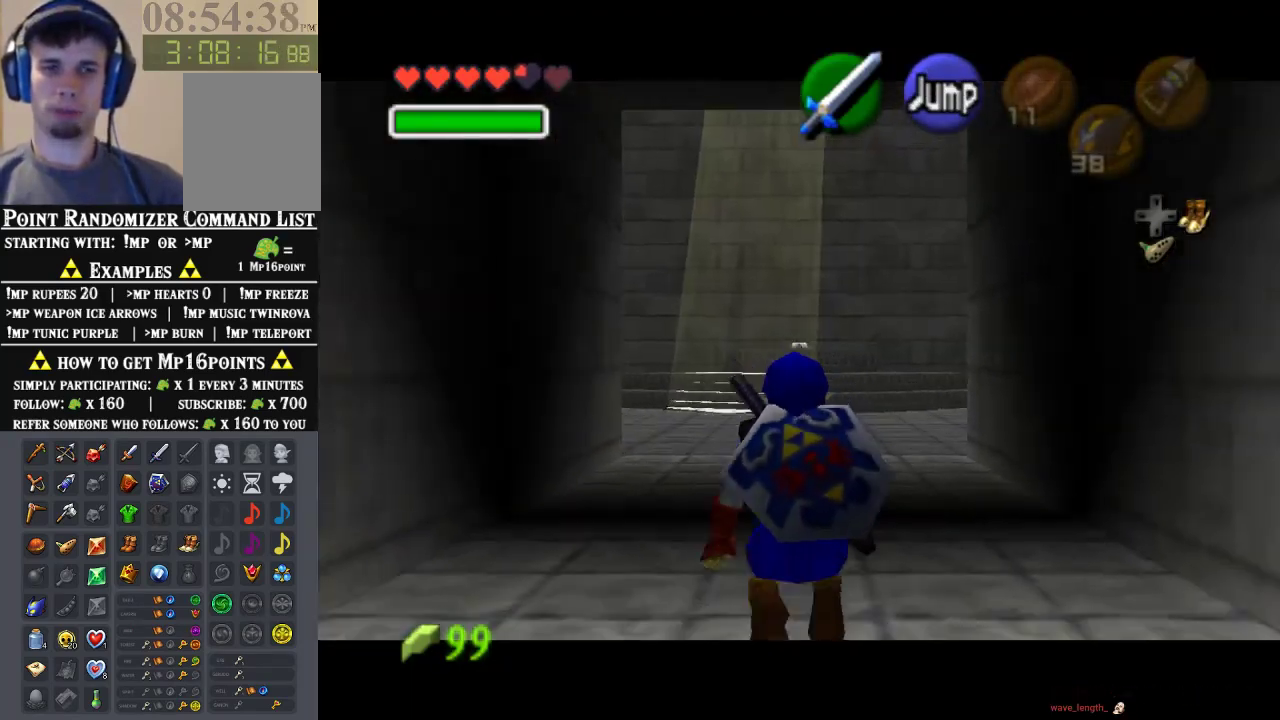
{"buttons": ["Z"], "left_stick": "down", "events": []}
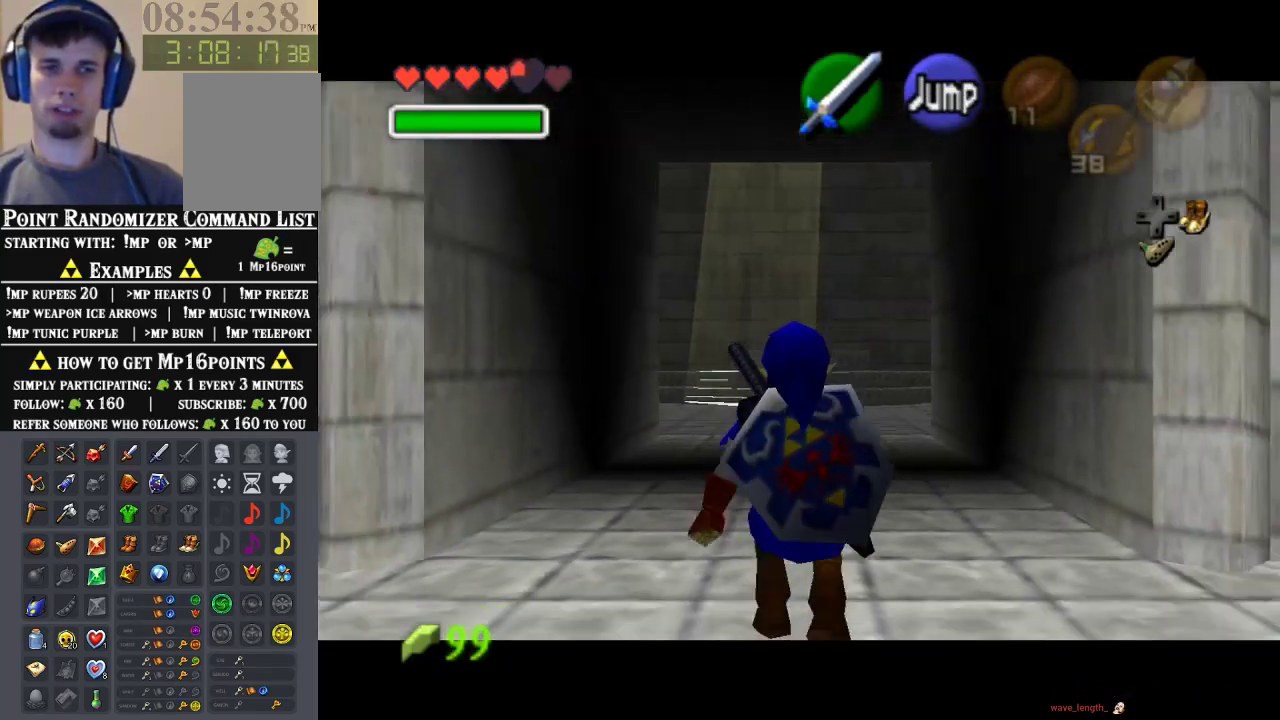
{"buttons": ["Z"], "left_stick": "down", "events": [[100, "A", "down"], [300, "A", "up"]]}
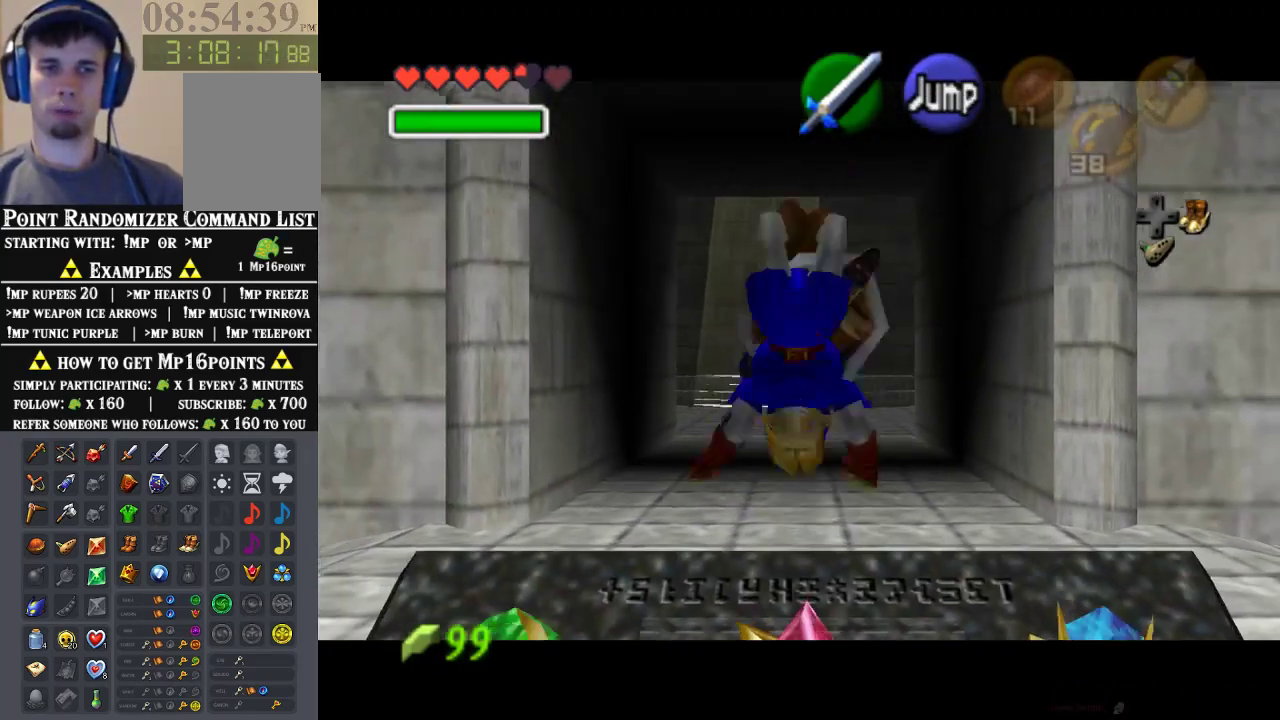
{"buttons": ["Z"], "left_stick": "down", "events": []}
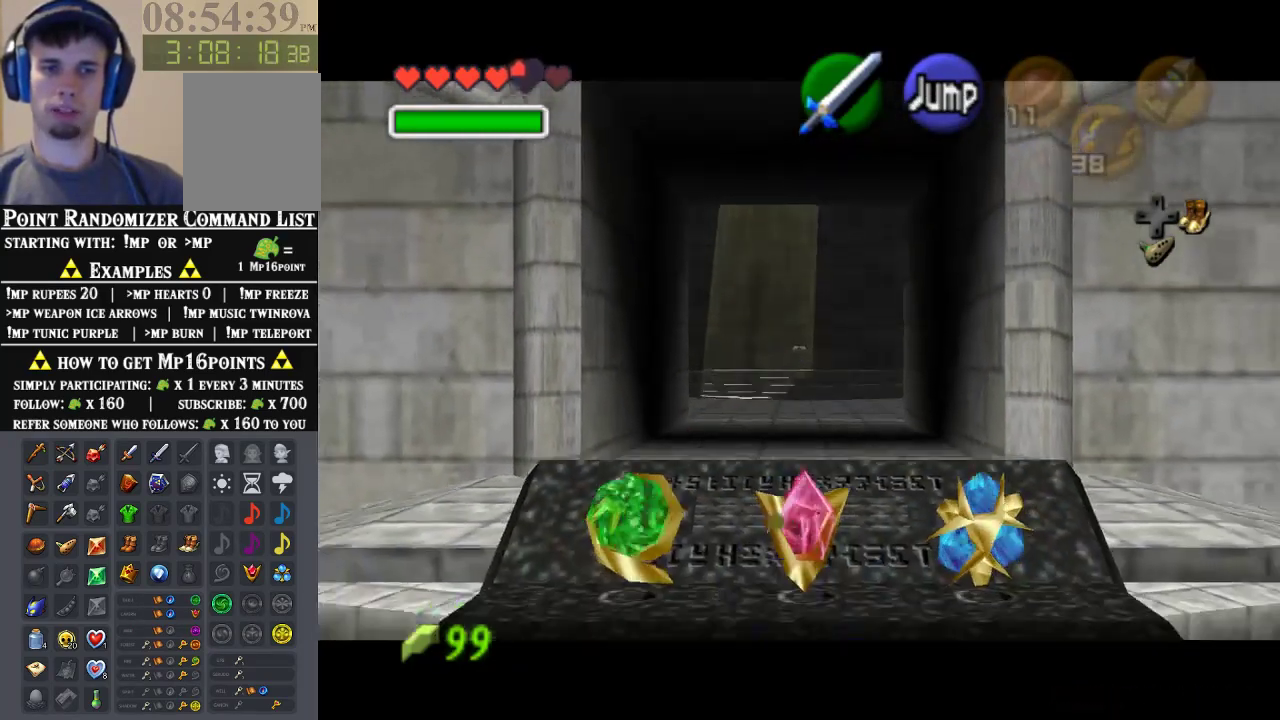
{"buttons": ["Z"], "left_stick": "down", "events": []}
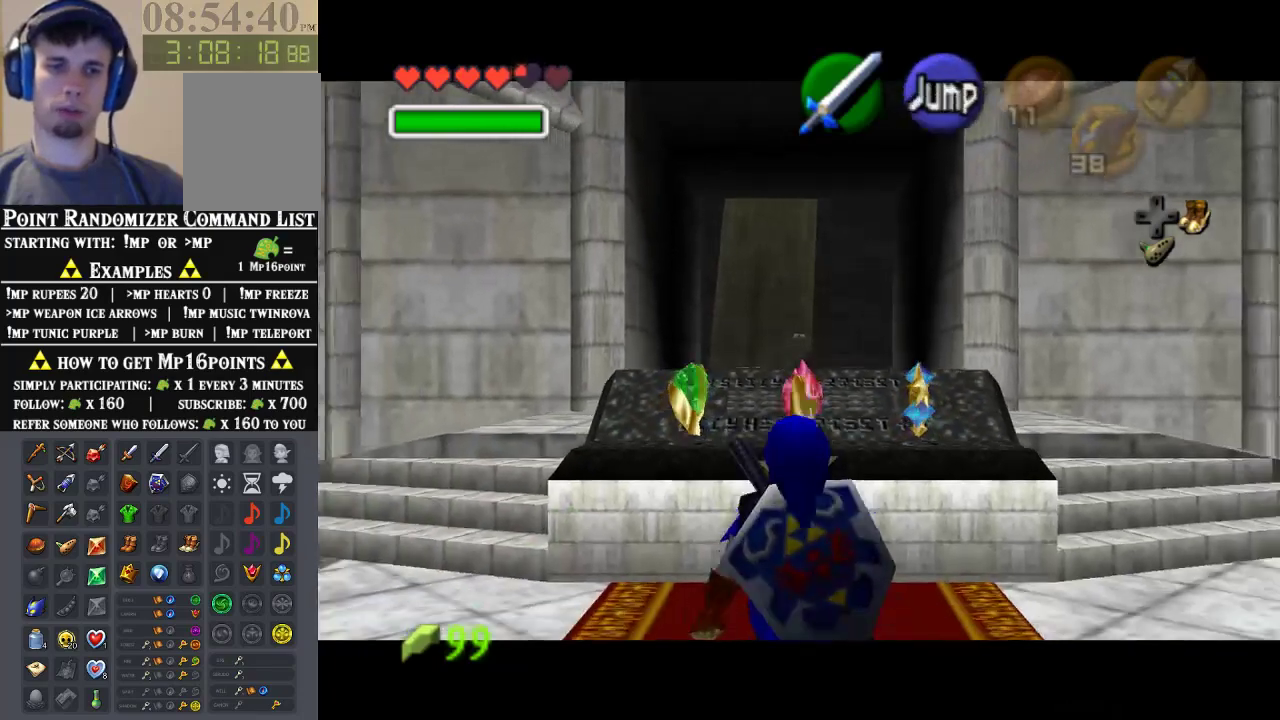
{"buttons": ["Z"], "left_stick": "down", "events": []}
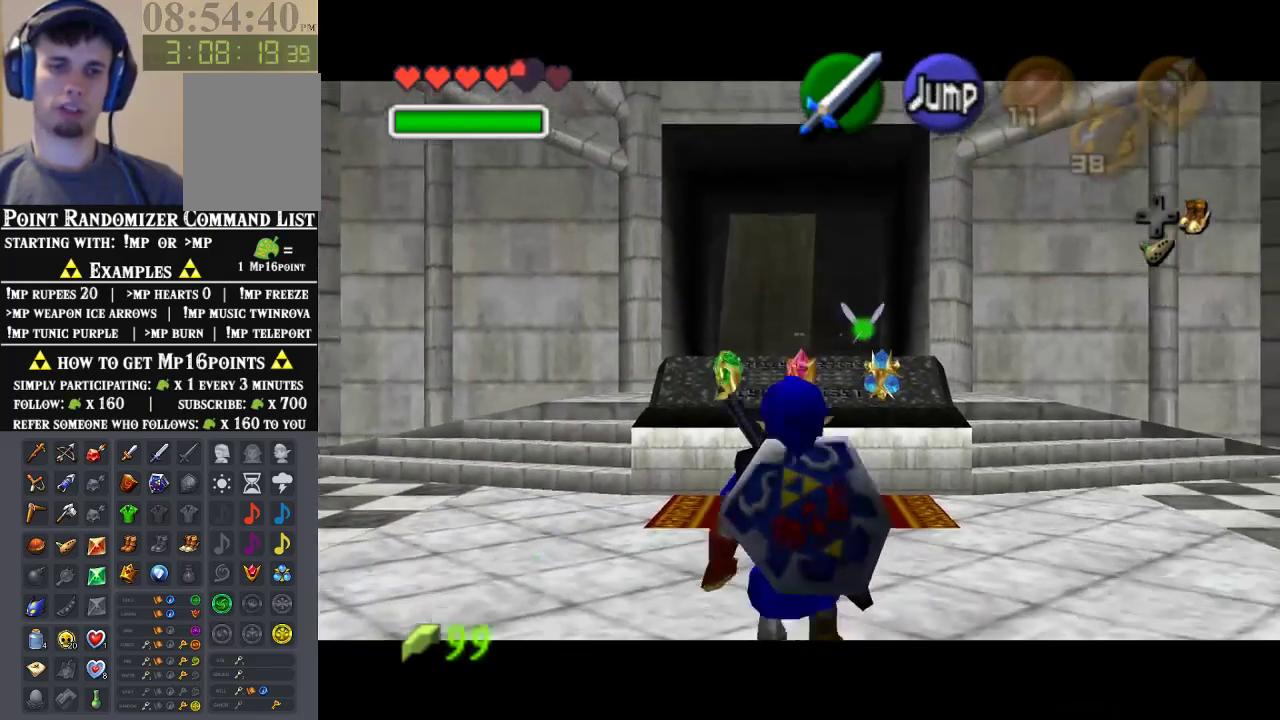
{"buttons": ["Z"], "left_stick": "down", "events": []}
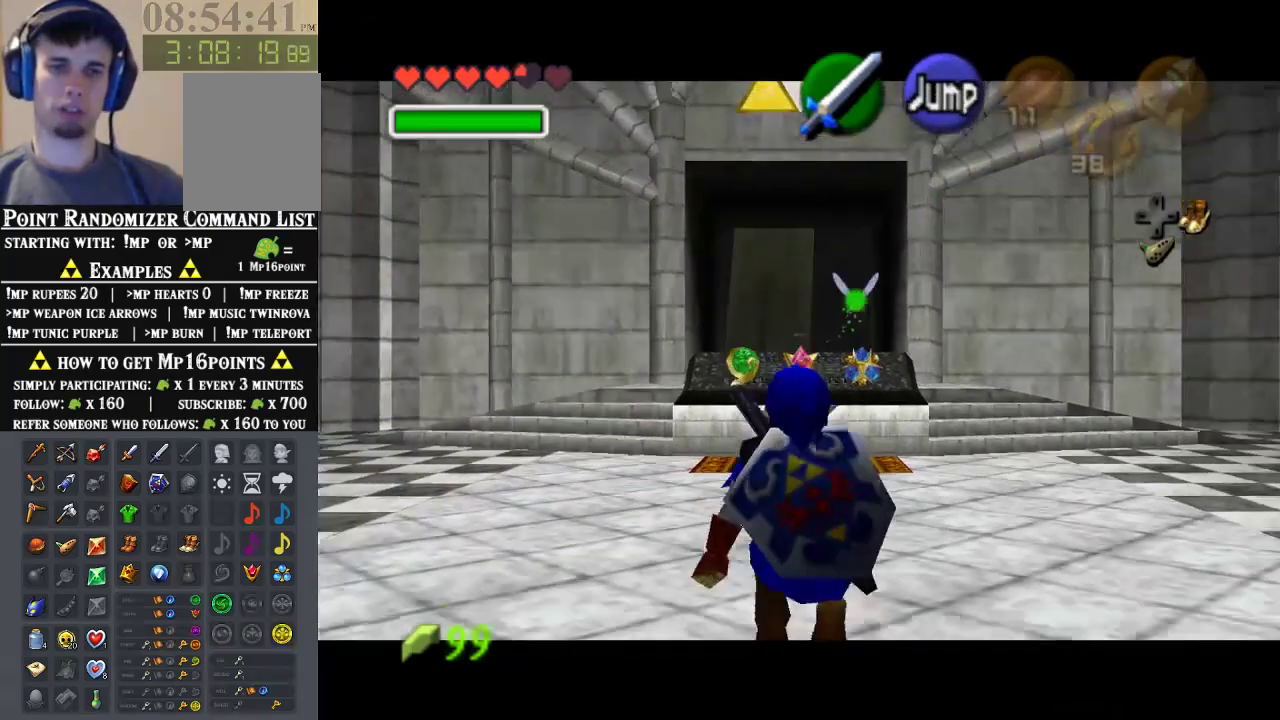
{"buttons": ["Z"], "left_stick": "down", "events": []}
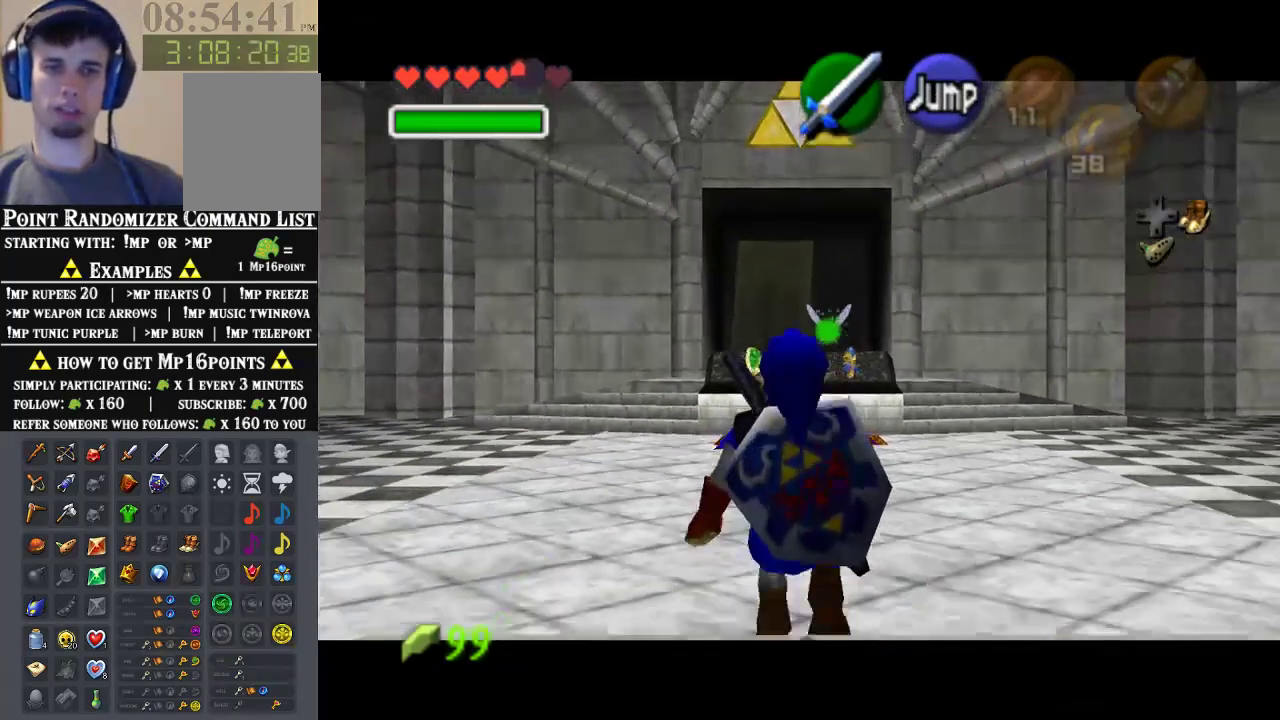
{"buttons": ["Z"], "left_stick": "down", "events": []}
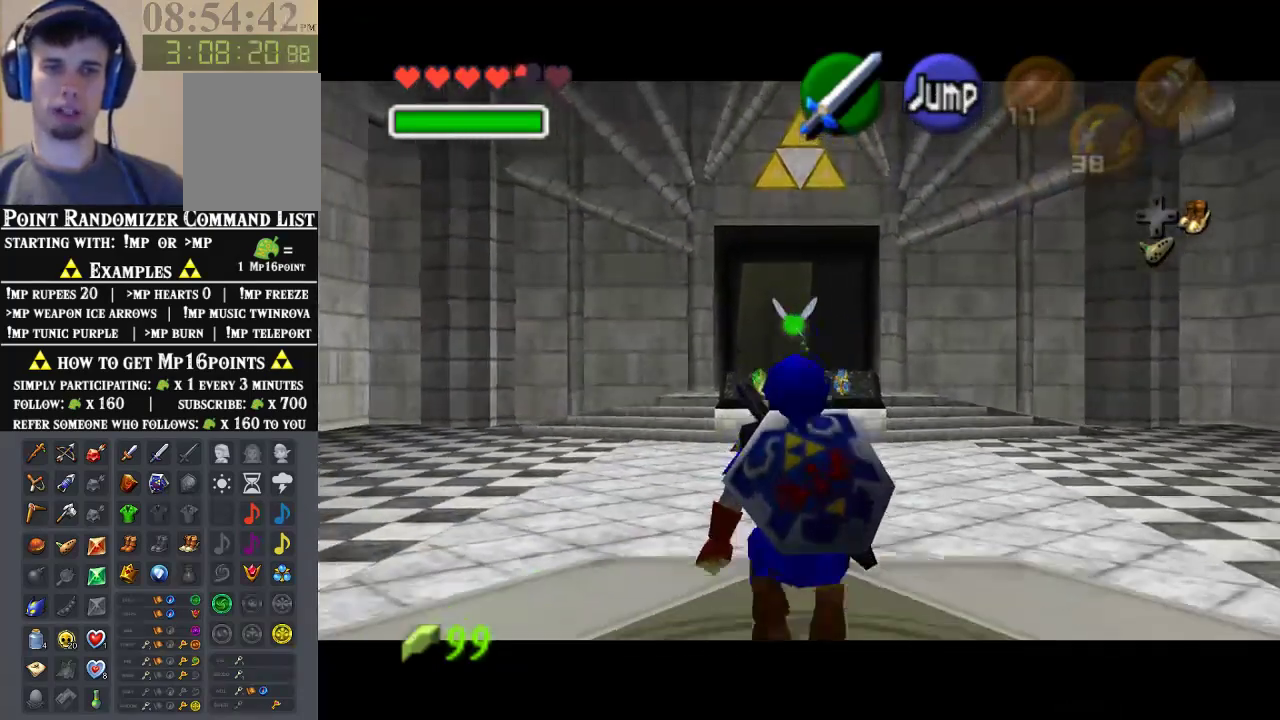
{"buttons": ["Z"], "left_stick": "down", "events": []}
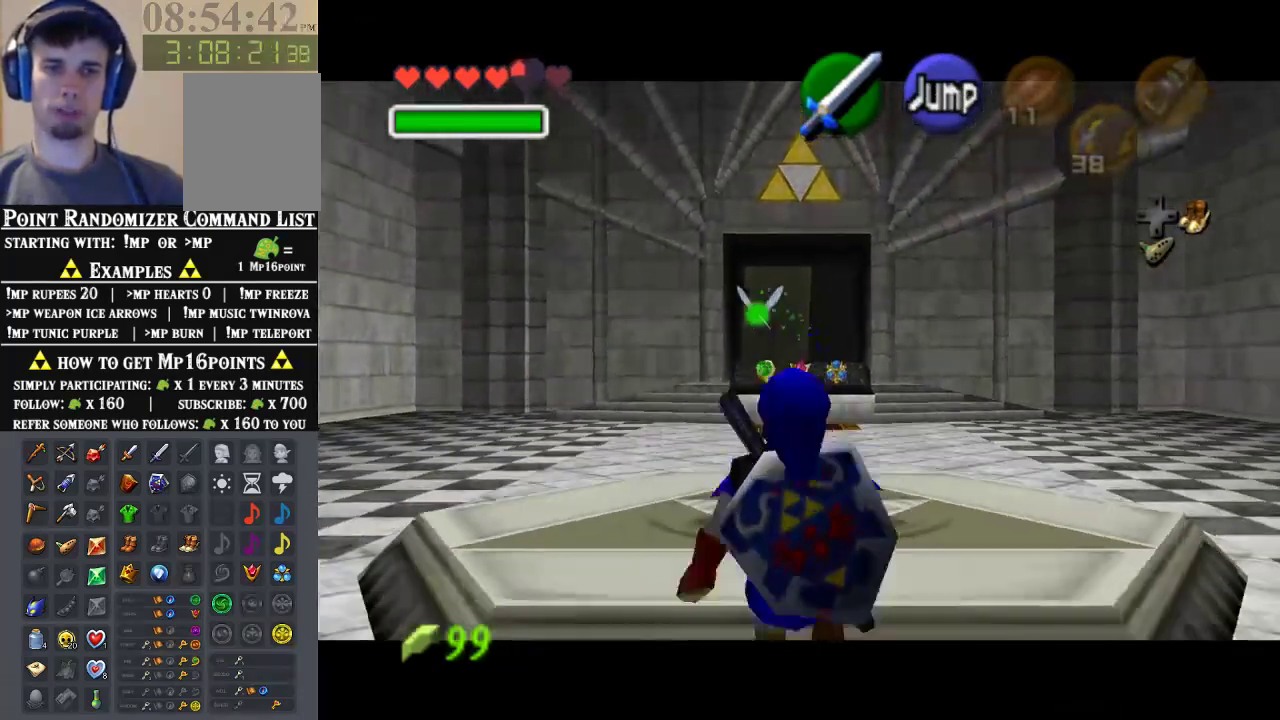
{"buttons": [], "left_stick": "center", "events": [[300, "Z", "up"], [367, "left_stick", "center"]]}
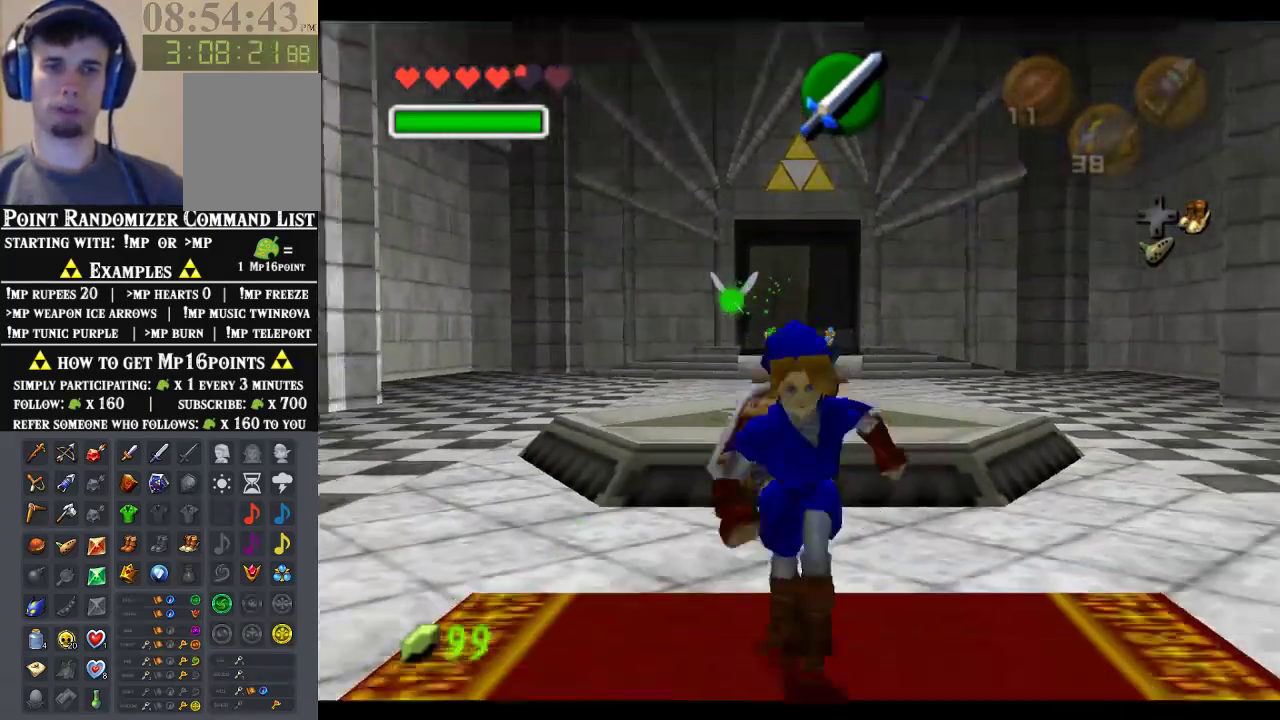
{"buttons": [], "left_stick": "center", "events": []}
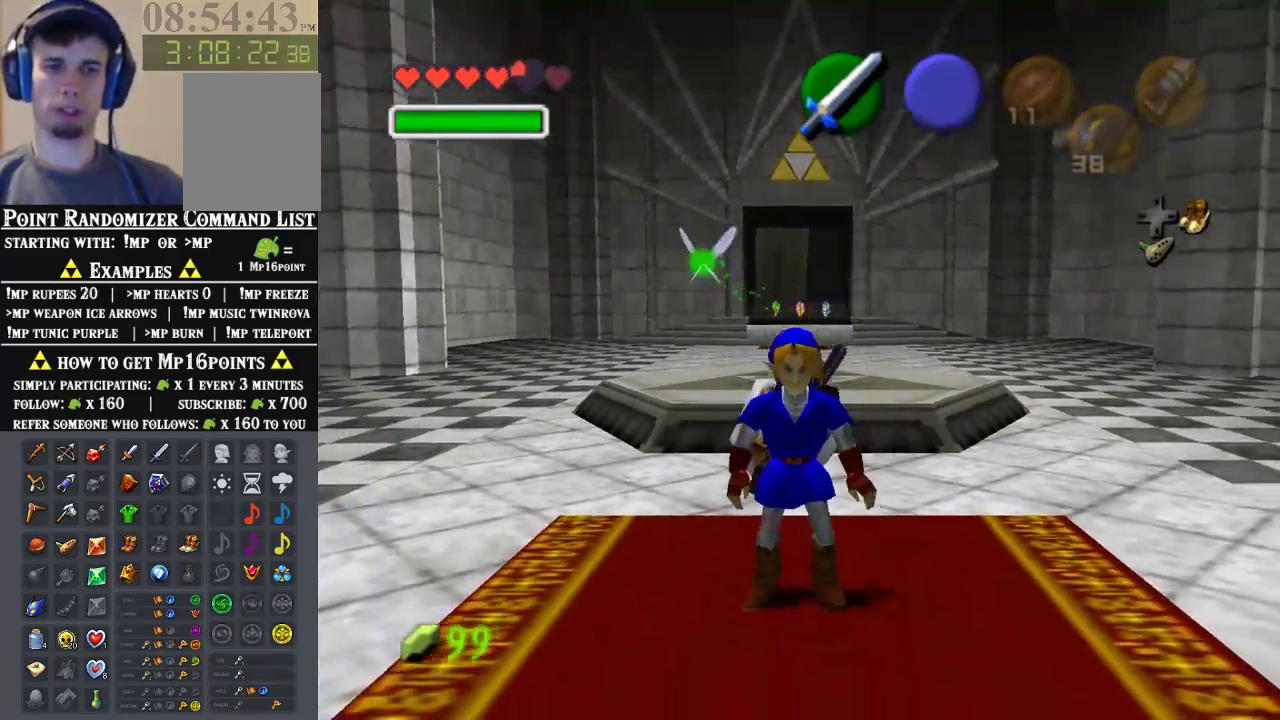
{"buttons": [], "left_stick": "up", "events": [[33, "Z", "down"], [167, "Z", "up"], [333, "left_stick", "up"]]}
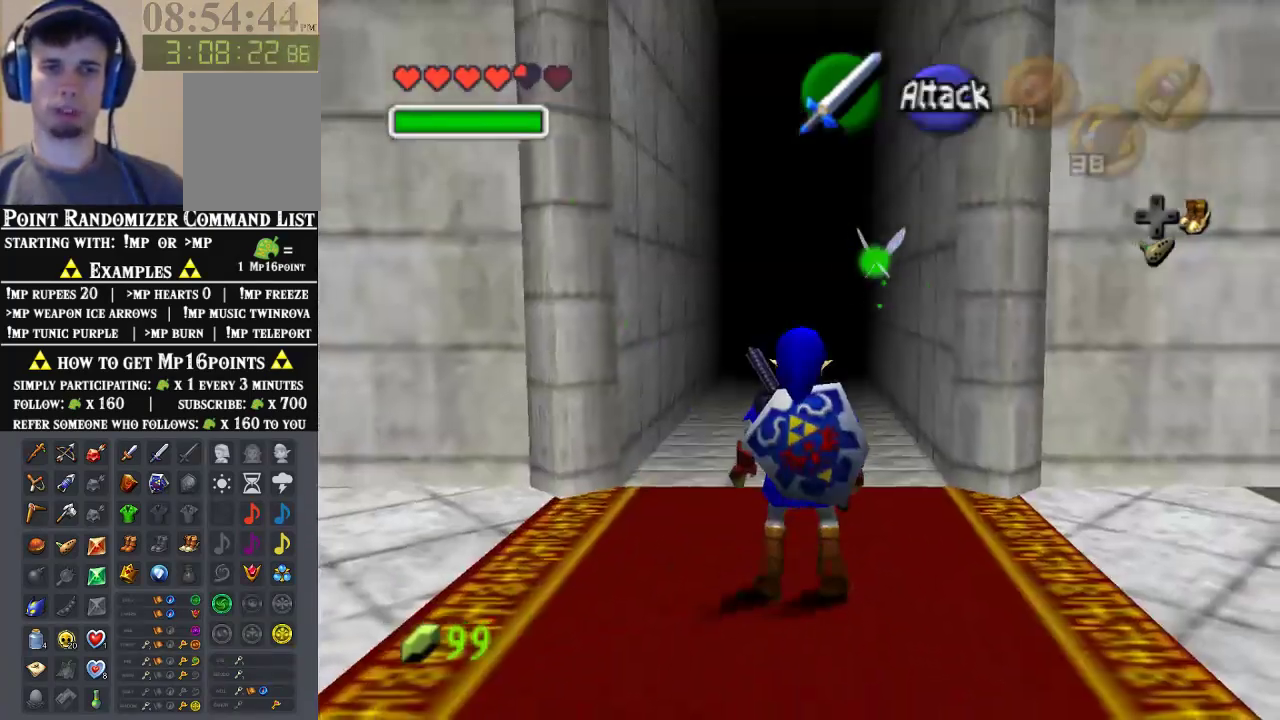
{"buttons": [], "left_stick": "up", "events": [[100, "A", "down"], [267, "A", "up"]]}
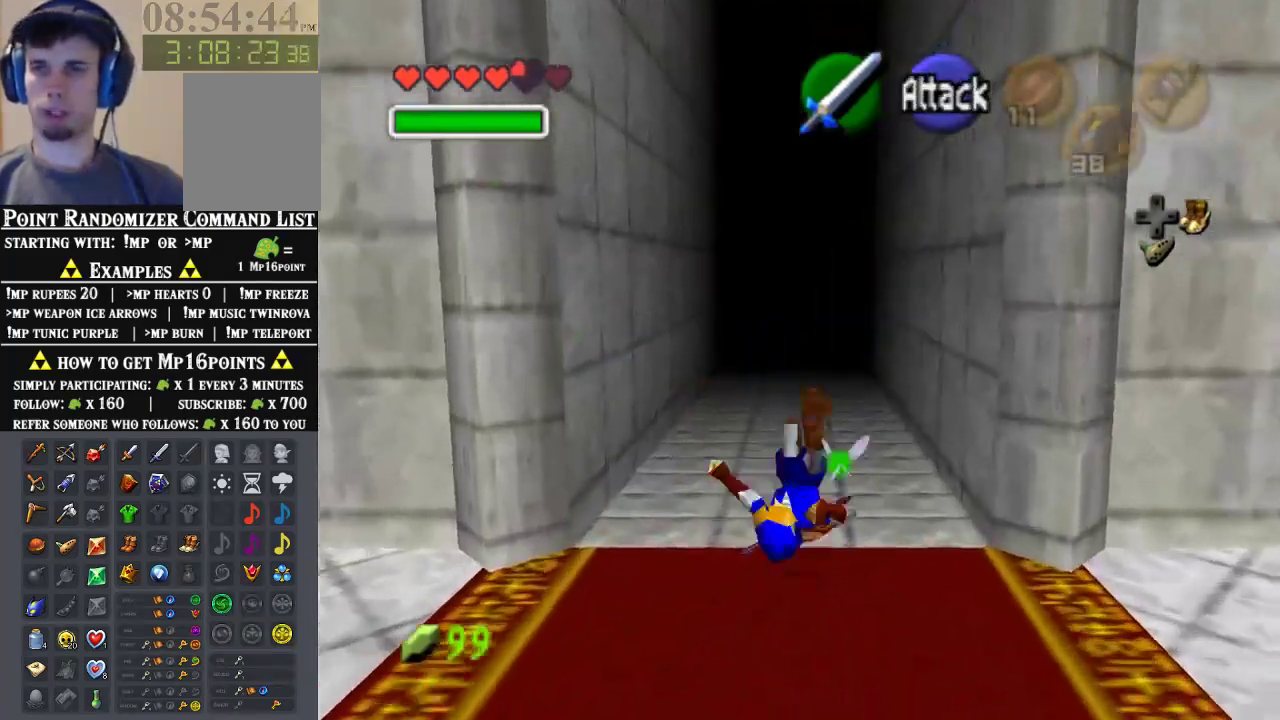
{"buttons": [], "left_stick": "up", "events": [[367, "A", "down"], [467, "A", "up"]]}
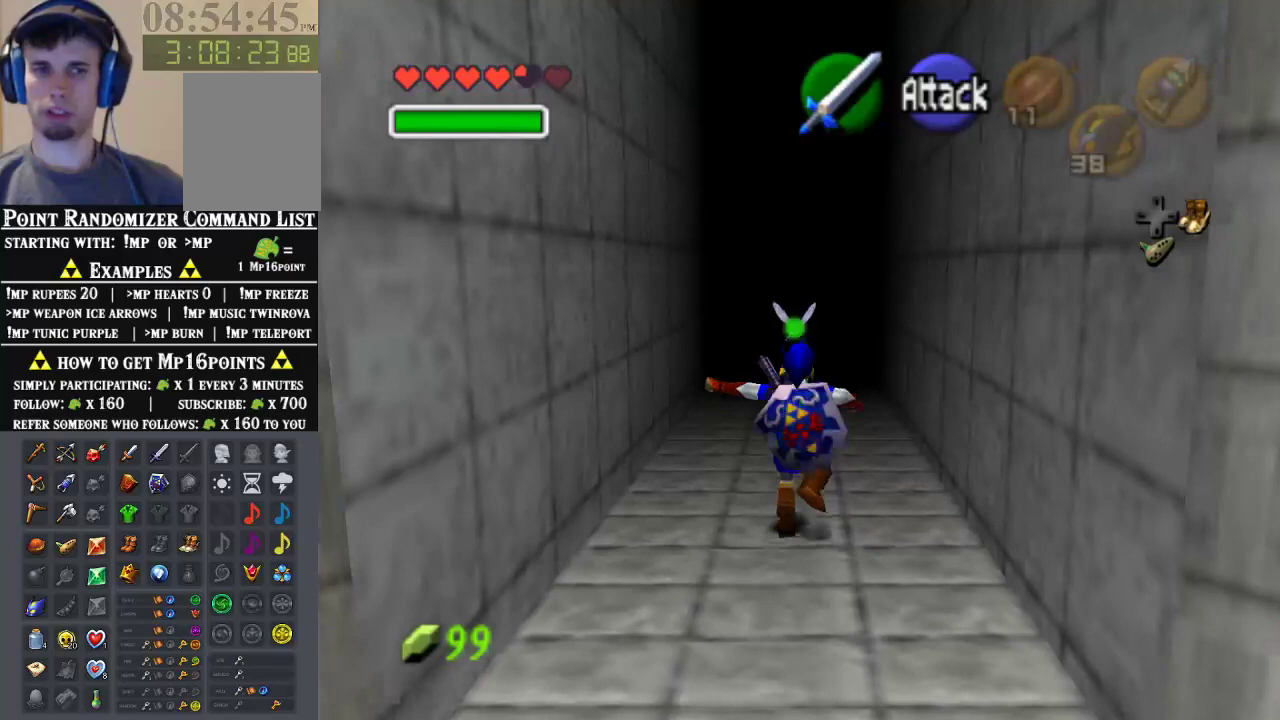
{"buttons": [], "left_stick": "up", "events": [[67, "A", "down"], [167, "A", "up"], [267, "A", "down"], [367, "A", "up"]]}
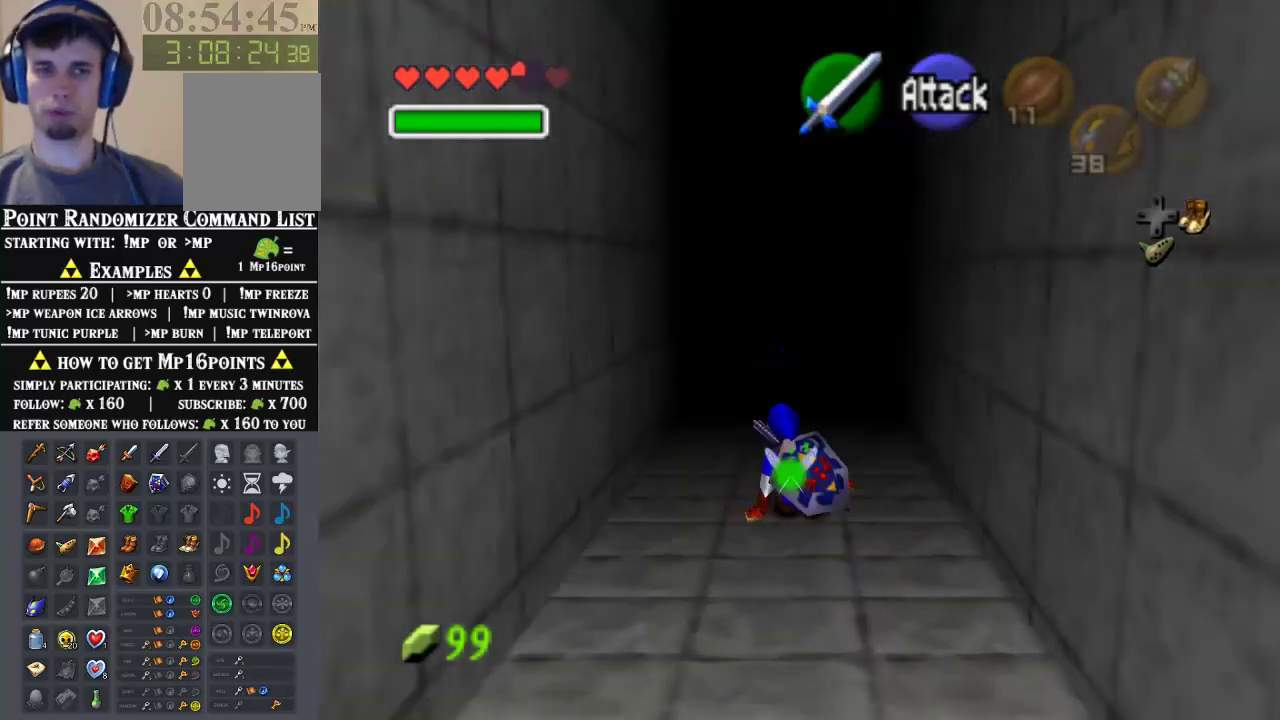
{"buttons": [], "left_stick": "up", "events": []}
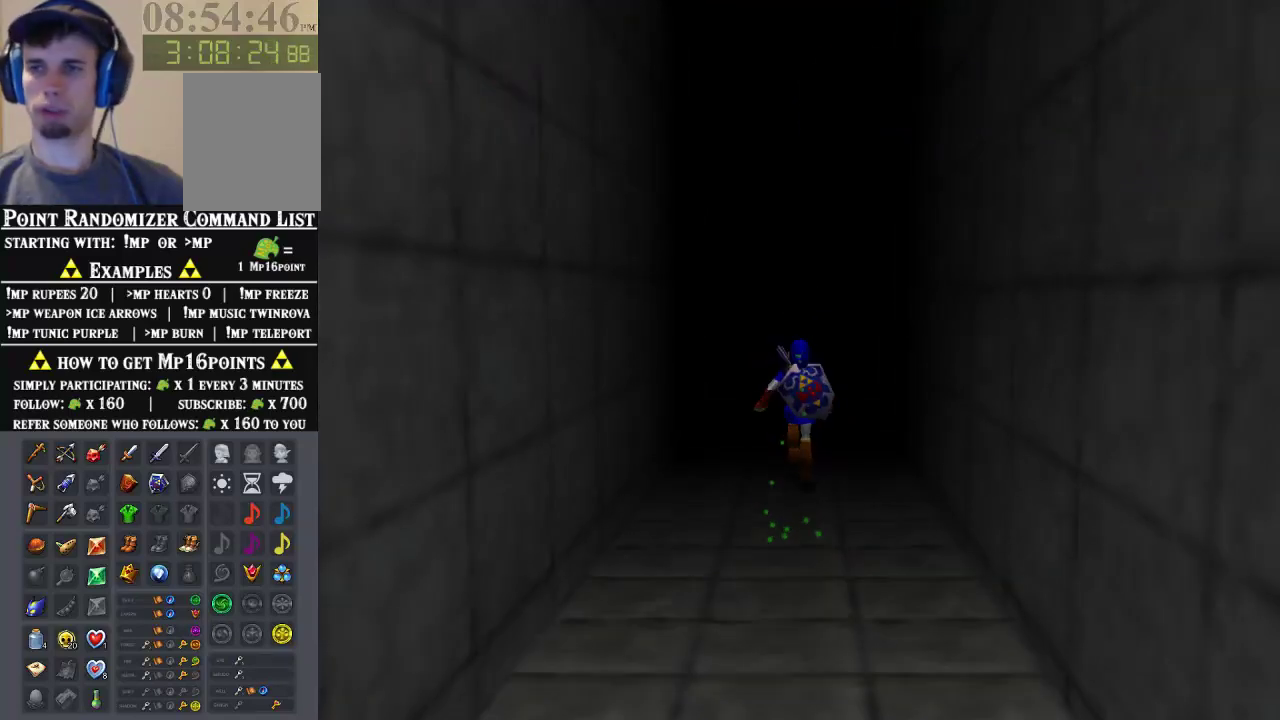
{"buttons": [], "left_stick": "center", "events": [[67, "left_stick", "center"]]}
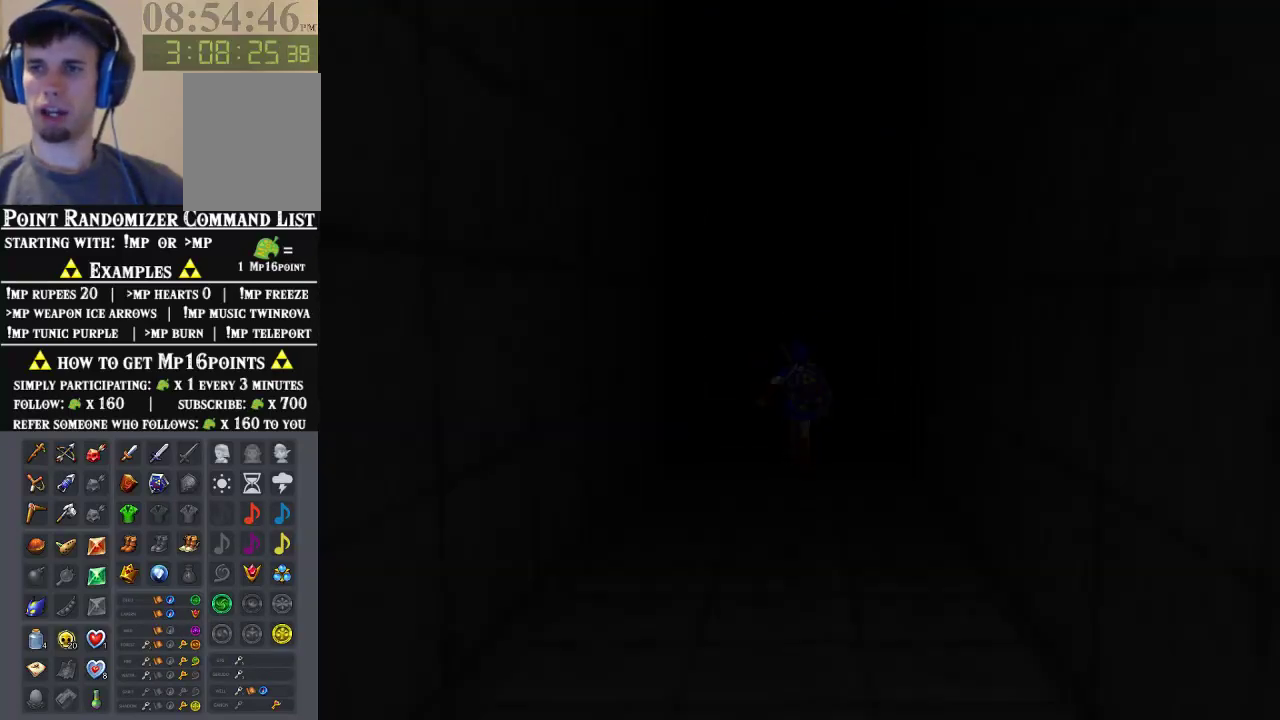
{"buttons": [], "left_stick": "center", "events": []}